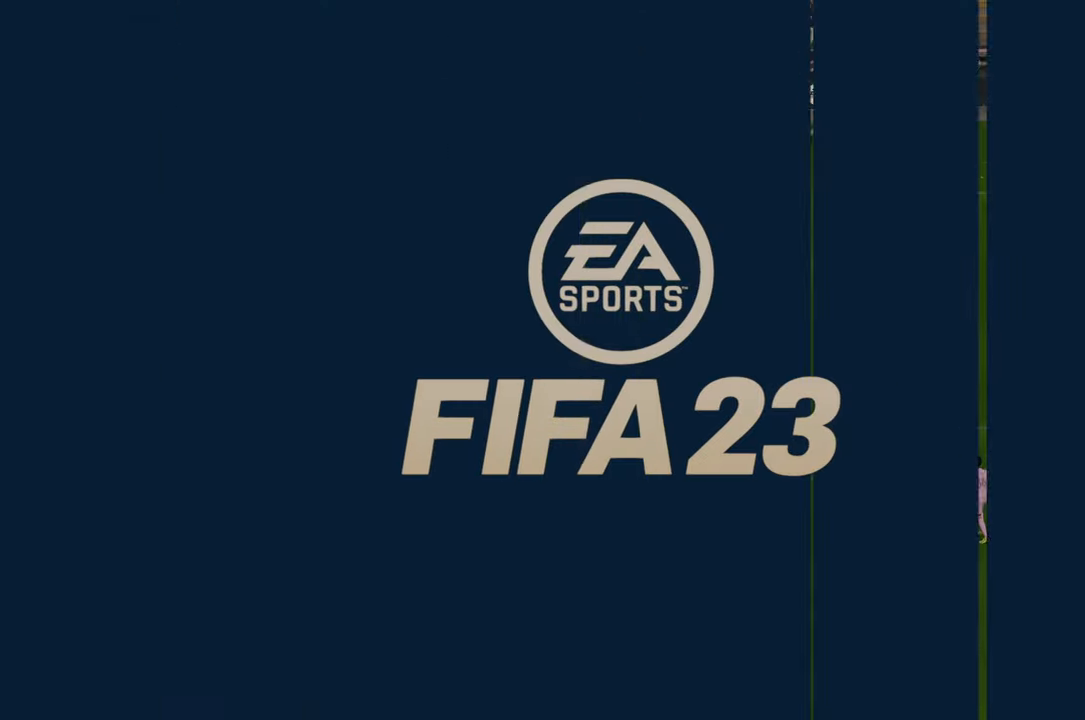
Gameplay with a controller (Xbox layout); each line is a JSON object with the inputs held at the frame after it. "events" lists button and stick changes between this image and that frame as [ms after this image, input, new state], when the widget could be followed in between. Not read: L3 R3 right_stick.
{"buttons": ["R2"], "left_stick": "center", "events": [[400, "R2", "down"]]}
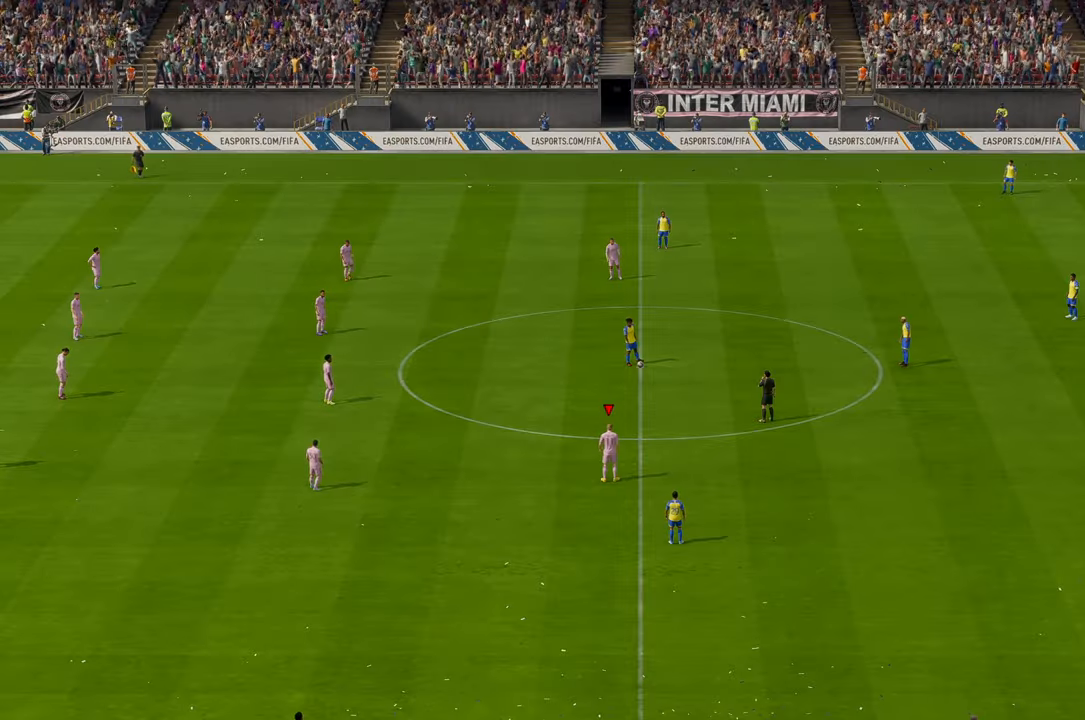
{"buttons": ["R2"], "left_stick": "center", "events": []}
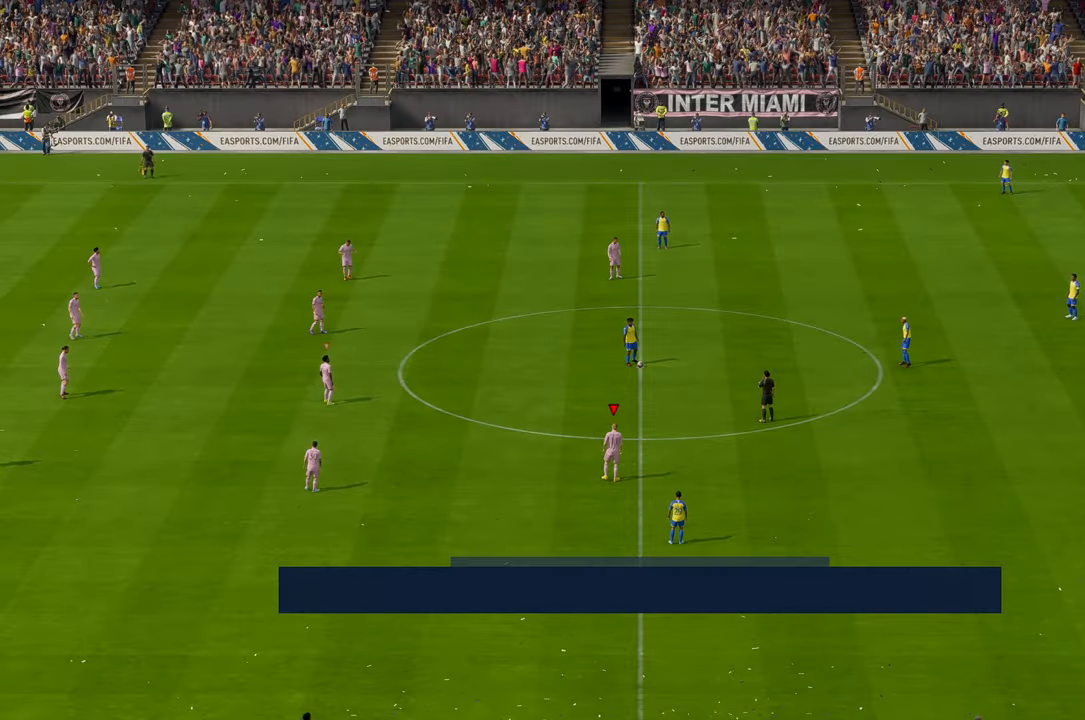
{"buttons": ["R2"], "left_stick": "center", "events": []}
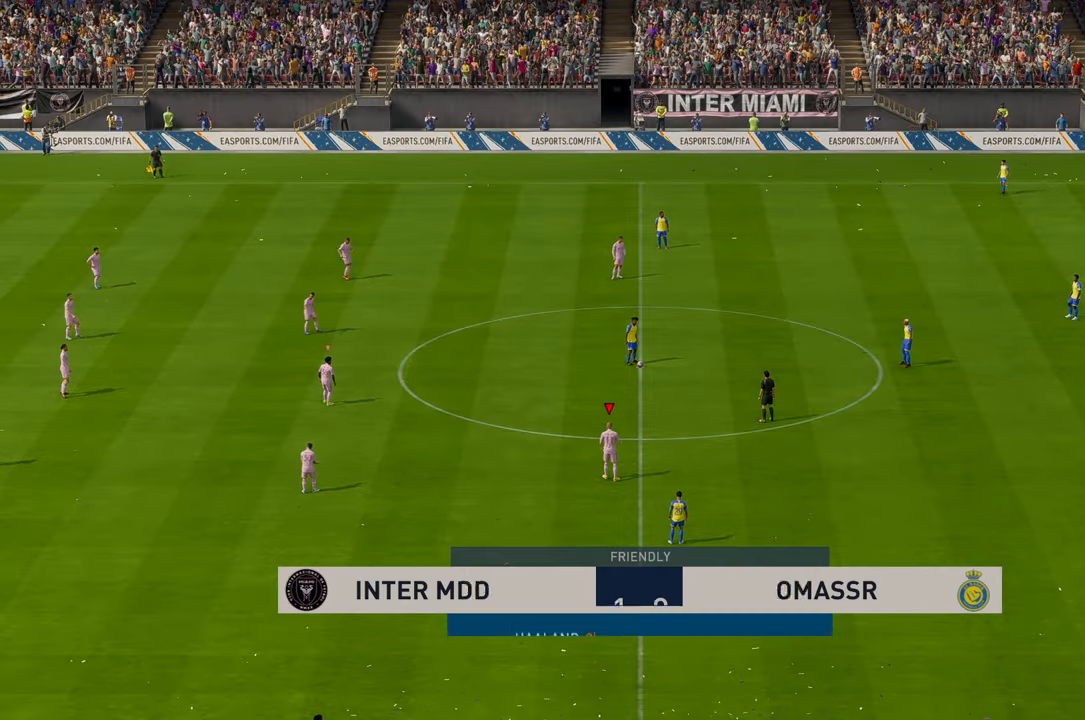
{"buttons": ["R2"], "left_stick": "up-right", "events": [[33, "left_stick", "up-right"]]}
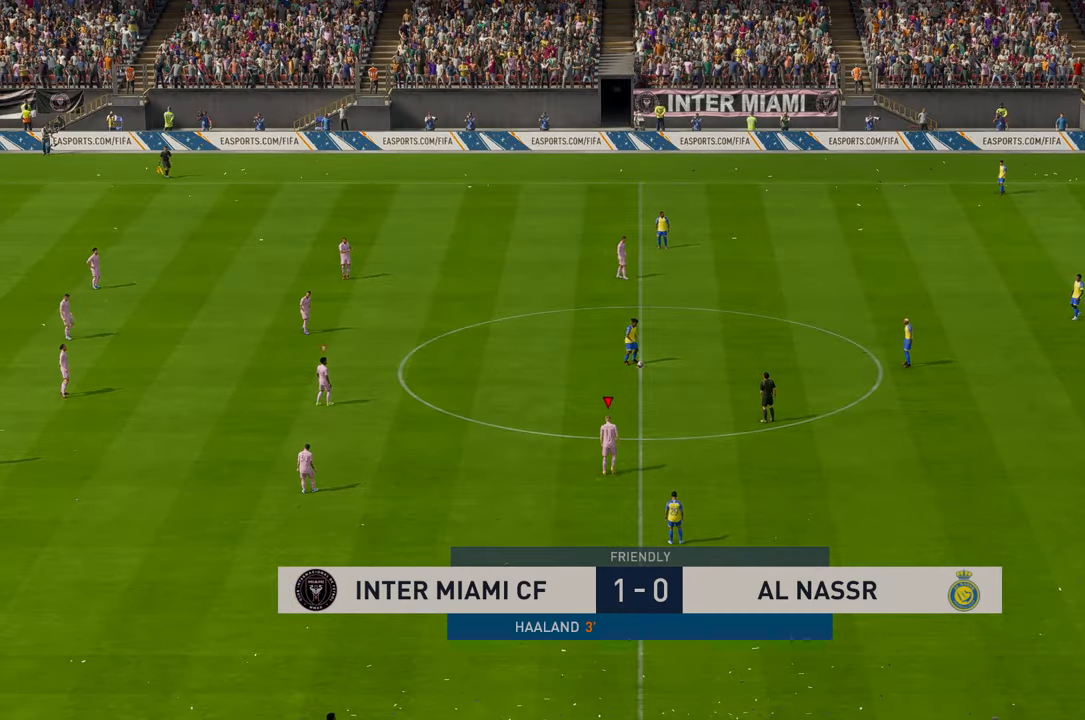
{"buttons": ["R2"], "left_stick": "up-right", "events": []}
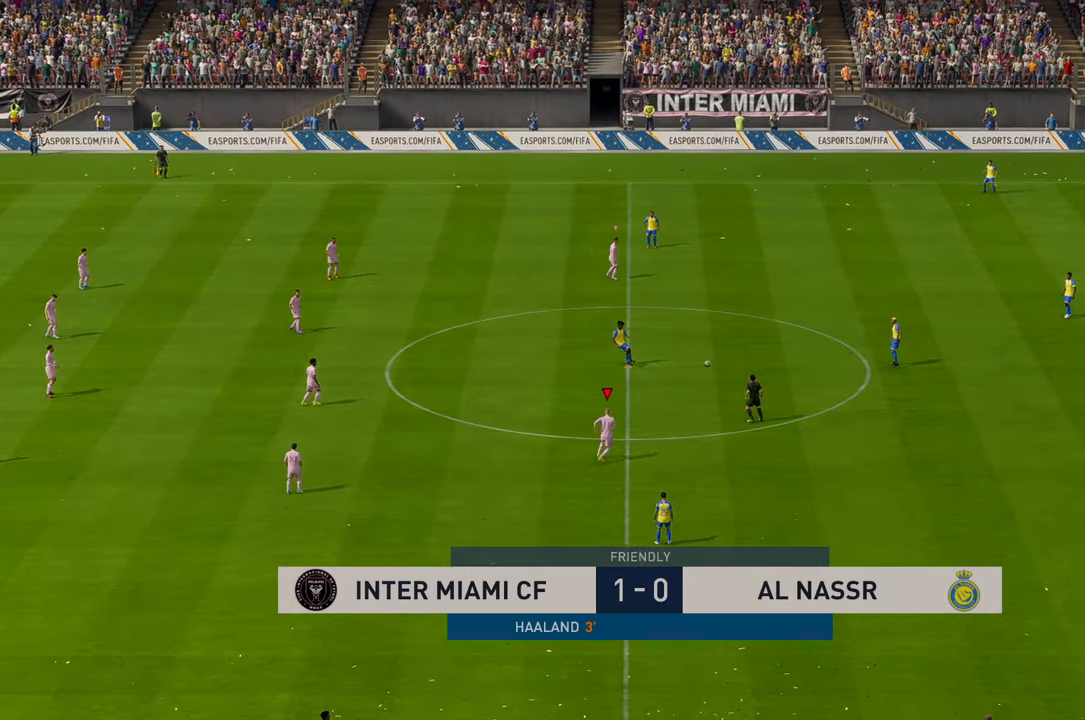
{"buttons": ["R2"], "left_stick": "up-right", "events": [[83, "R2", "up"], [283, "R2", "down"], [350, "R2", "up"], [466, "R2", "down"]]}
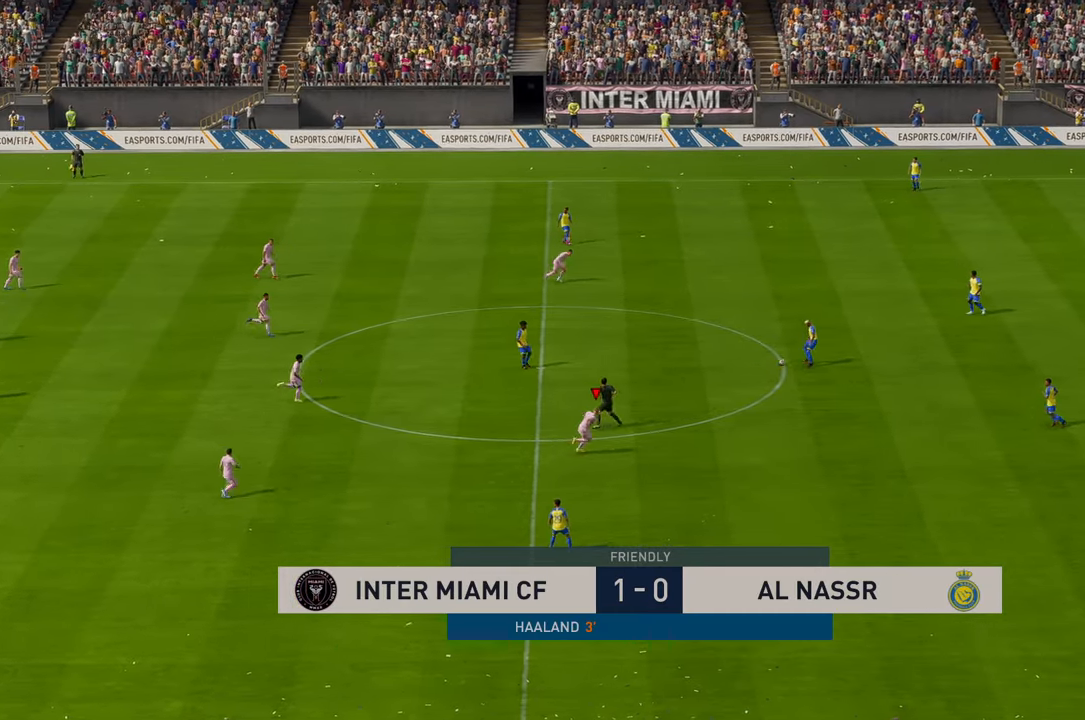
{"buttons": ["R2"], "left_stick": "up-right", "events": [[116, "R2", "up"], [350, "R2", "down"]]}
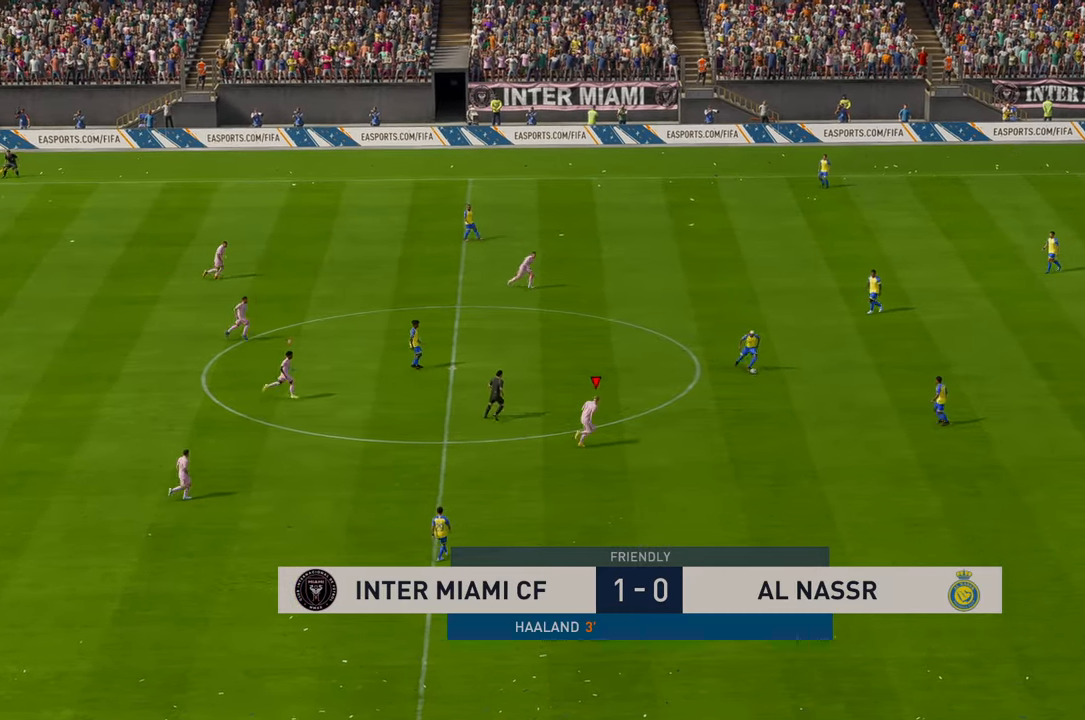
{"buttons": [], "left_stick": "center", "events": [[100, "R2", "up"], [150, "R2", "down"], [383, "left_stick", "center"], [416, "R2", "up"]]}
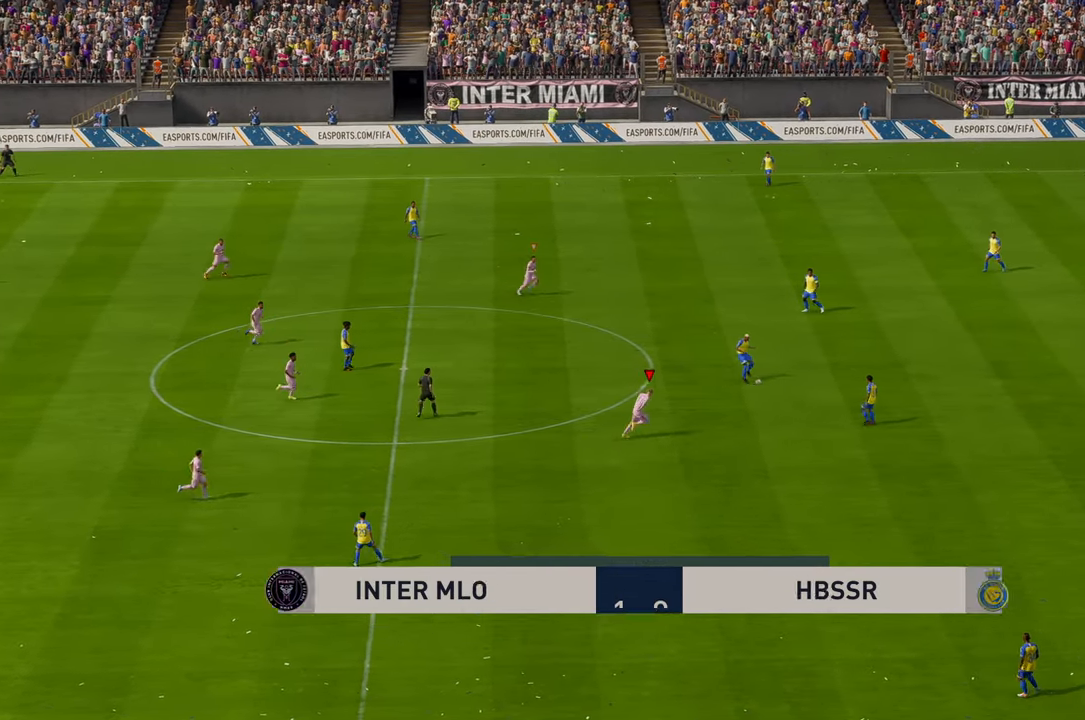
{"buttons": ["R2"], "left_stick": "center", "events": [[100, "R2", "down"], [300, "R2", "up"], [400, "R2", "down"]]}
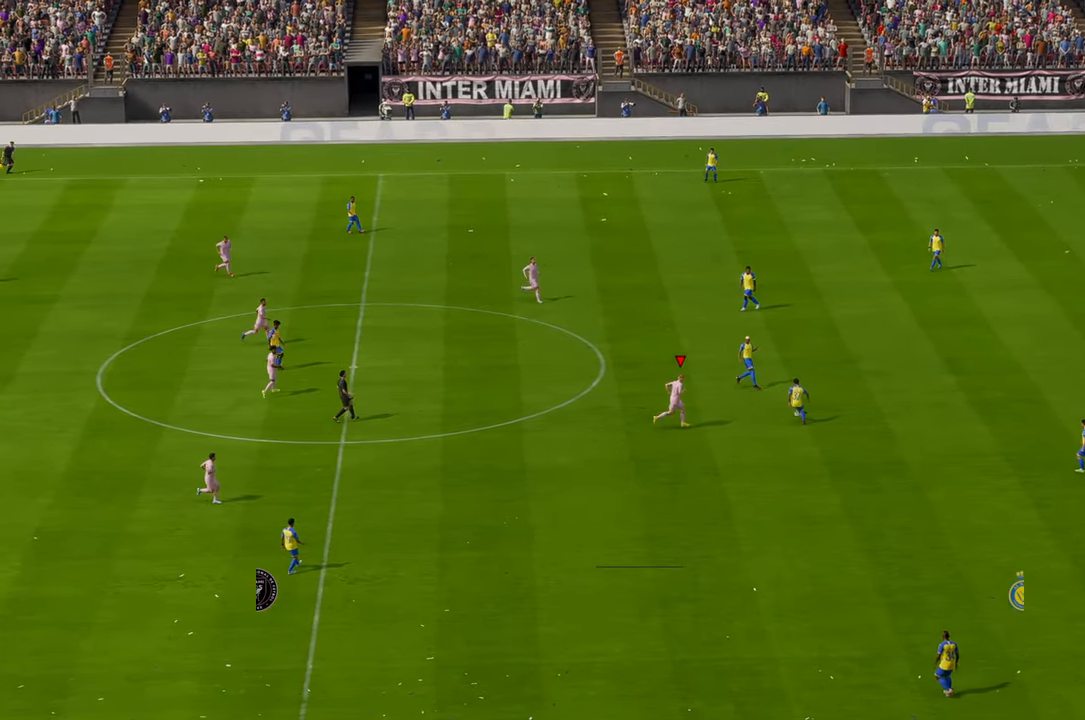
{"buttons": [], "left_stick": "up-left", "events": [[316, "R2", "up"], [366, "left_stick", "up"], [450, "left_stick", "up-left"]]}
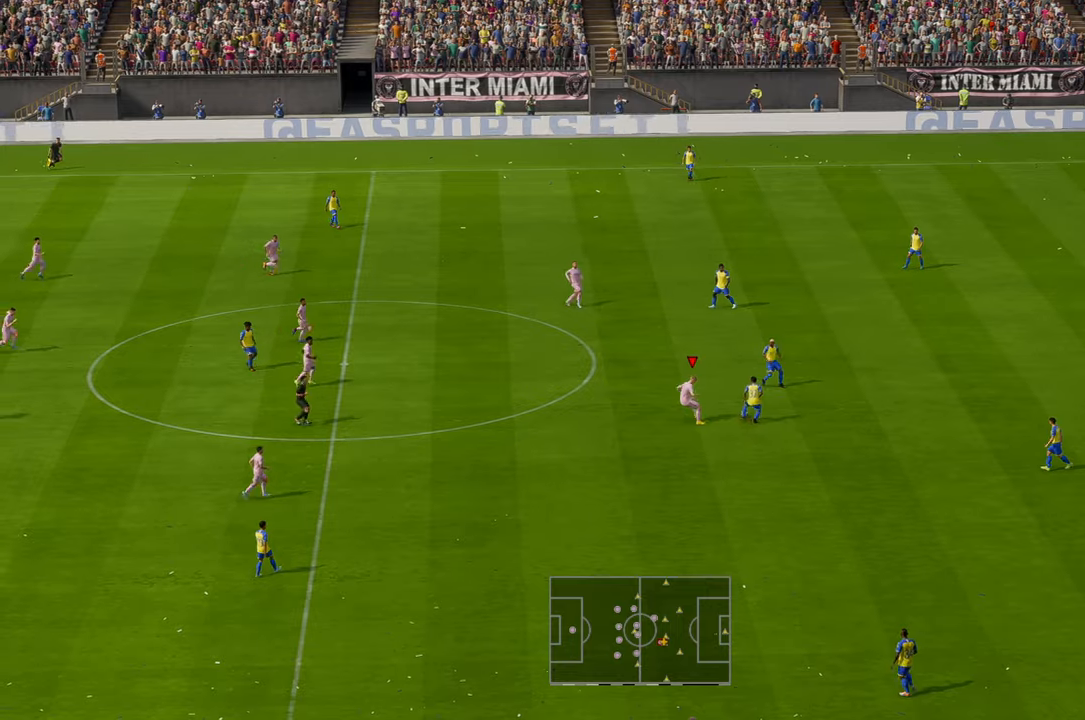
{"buttons": ["R2"], "left_stick": "center", "events": [[16, "left_stick", "left"], [150, "left_stick", "center"], [266, "left_stick", "up"], [400, "R2", "down"], [416, "left_stick", "center"]]}
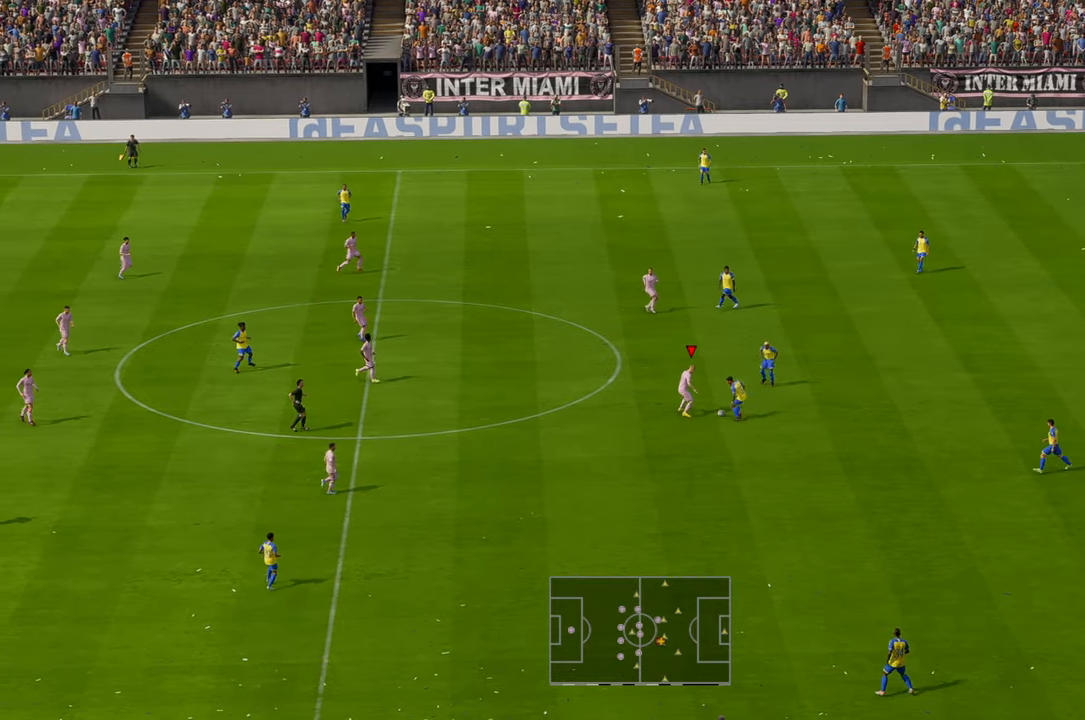
{"buttons": [], "left_stick": "down", "events": [[83, "left_stick", "down"], [183, "R2", "up"]]}
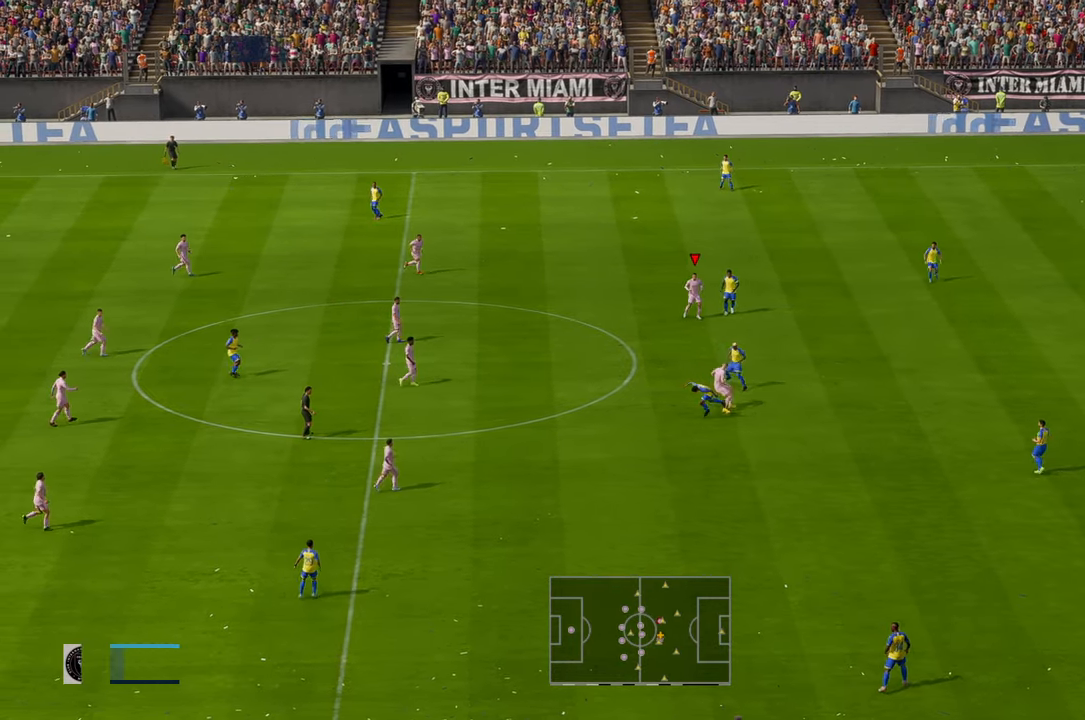
{"buttons": [], "left_stick": "right", "events": [[83, "left_stick", "right"]]}
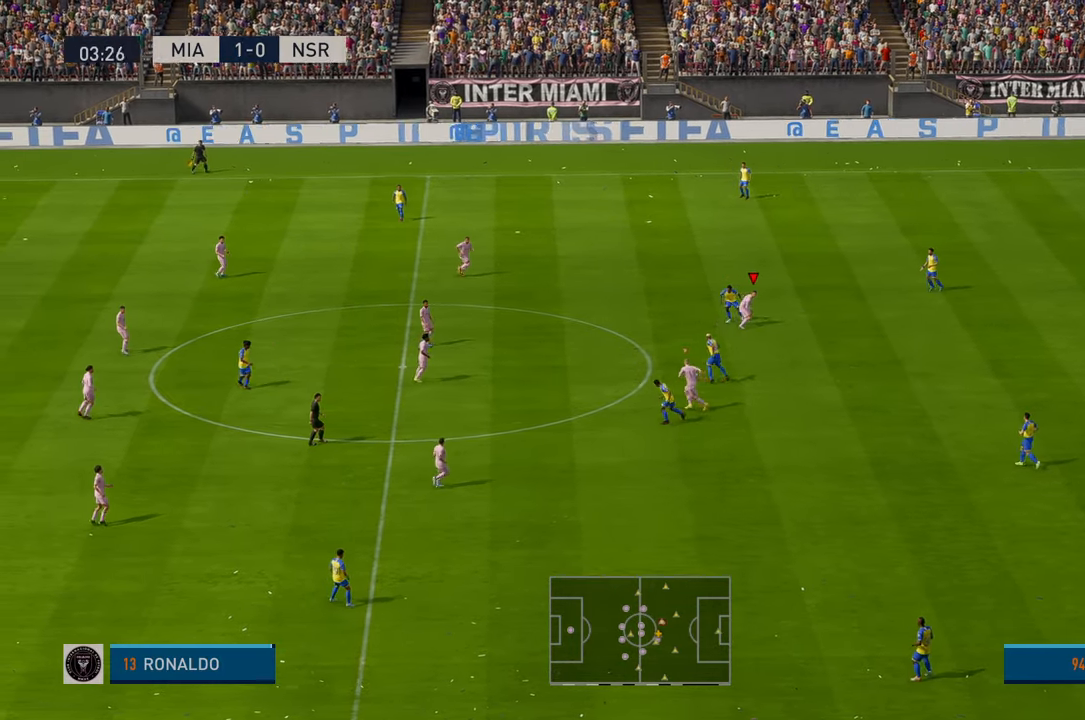
{"buttons": ["R2"], "left_stick": "up-left", "events": [[83, "R2", "down"], [133, "R2", "up"], [200, "left_stick", "up"], [483, "R2", "down"], [500, "left_stick", "up-left"]]}
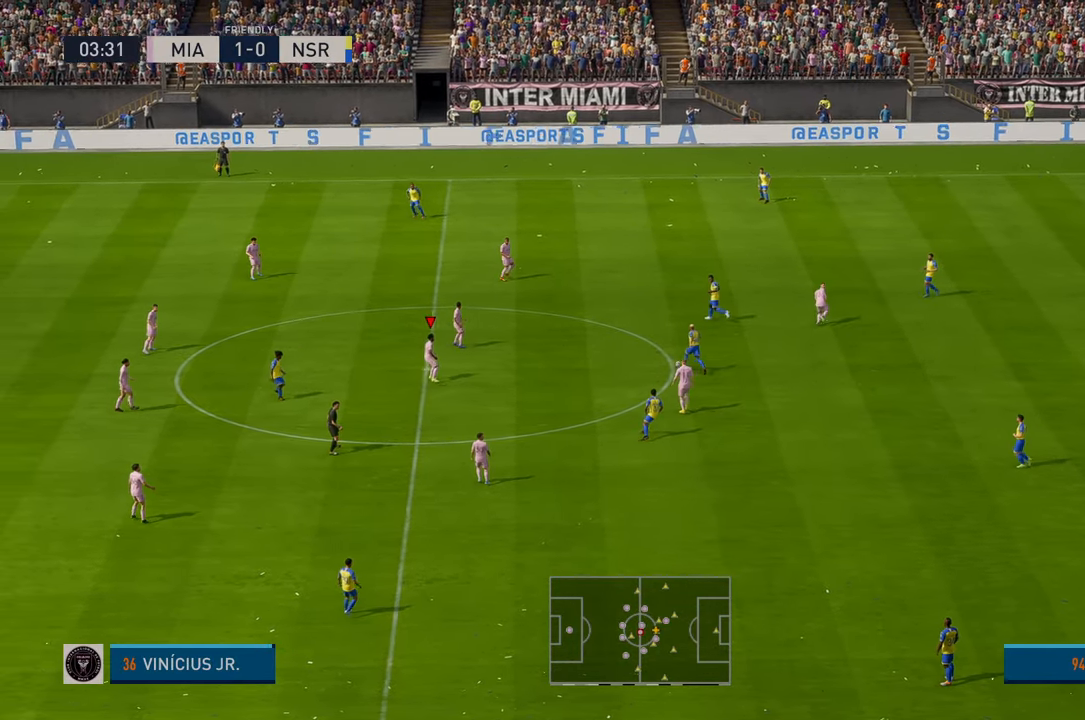
{"buttons": [], "left_stick": "up-right", "events": [[66, "R2", "up"], [500, "left_stick", "up-right"]]}
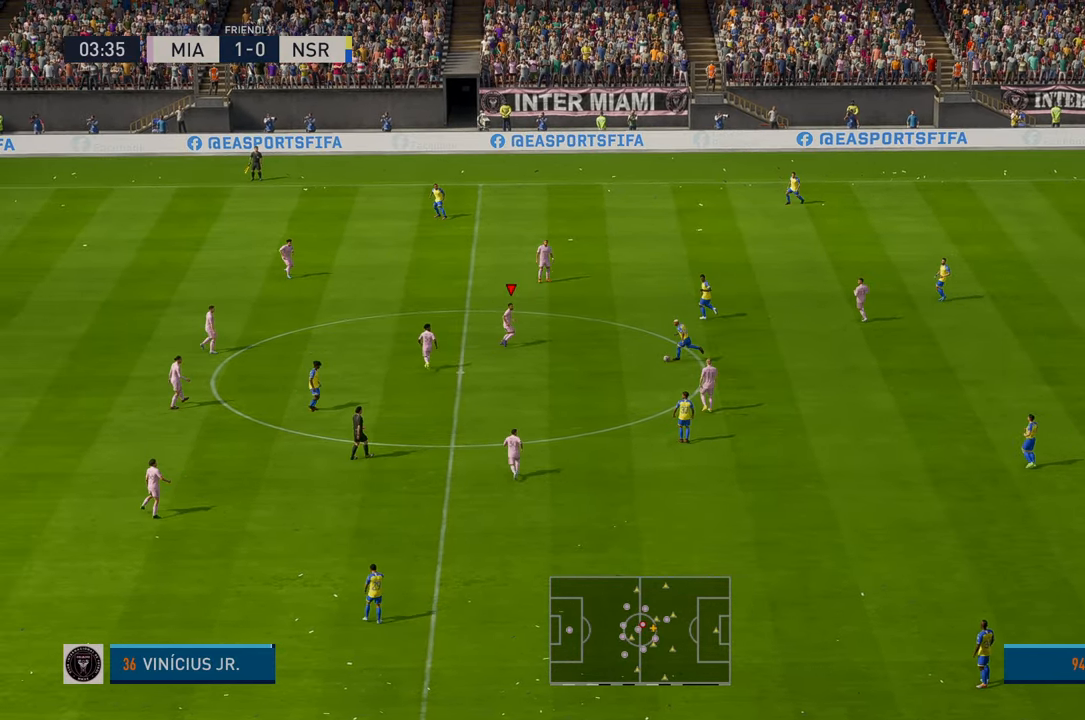
{"buttons": [], "left_stick": "down", "events": [[133, "left_stick", "right"], [300, "R2", "down"], [416, "R2", "up"], [433, "left_stick", "down"]]}
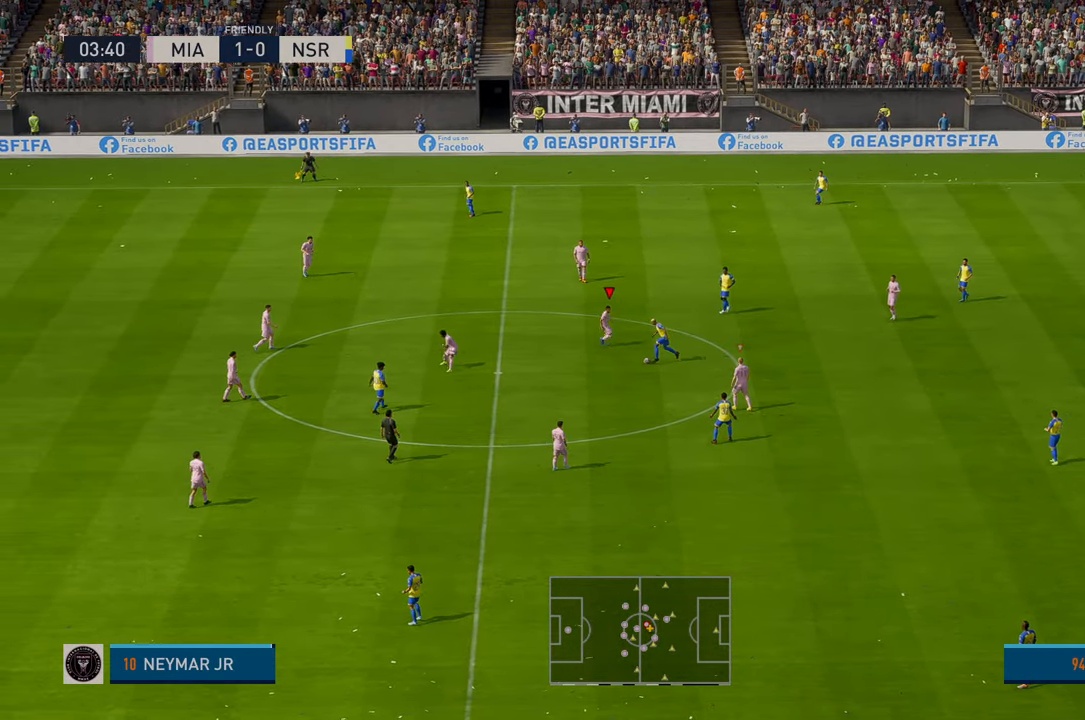
{"buttons": ["R2"], "left_stick": "left", "events": [[33, "R2", "down"], [100, "left_stick", "down-left"], [416, "left_stick", "left"]]}
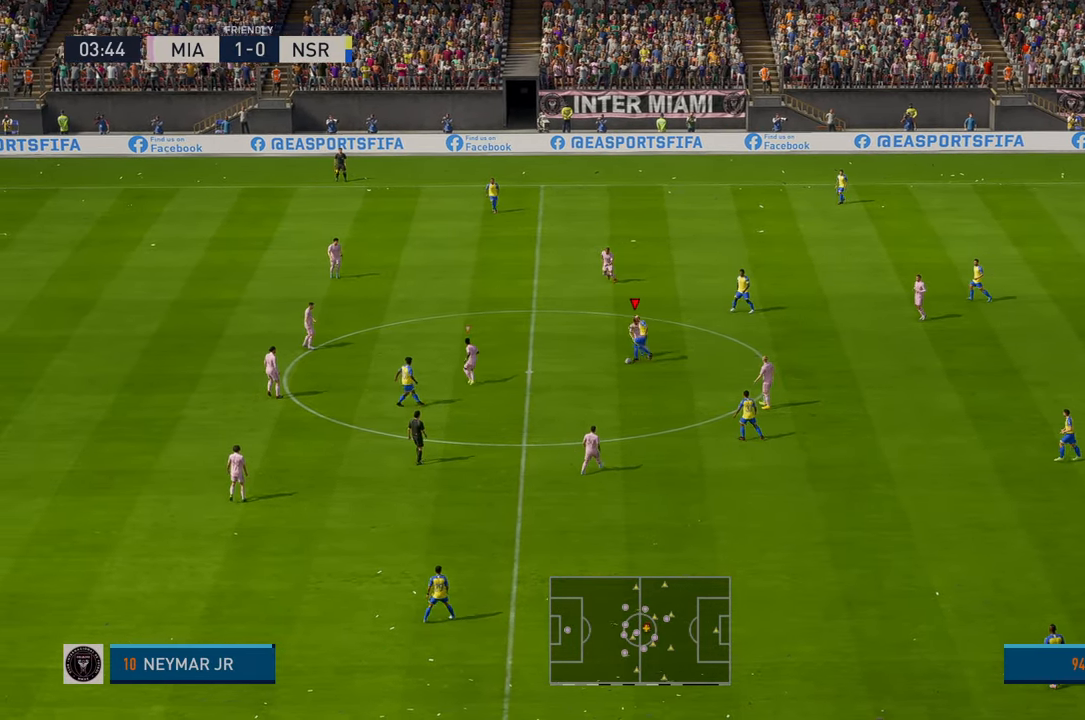
{"buttons": ["R2"], "left_stick": "up-right", "events": [[100, "left_stick", "up"], [233, "left_stick", "up-right"]]}
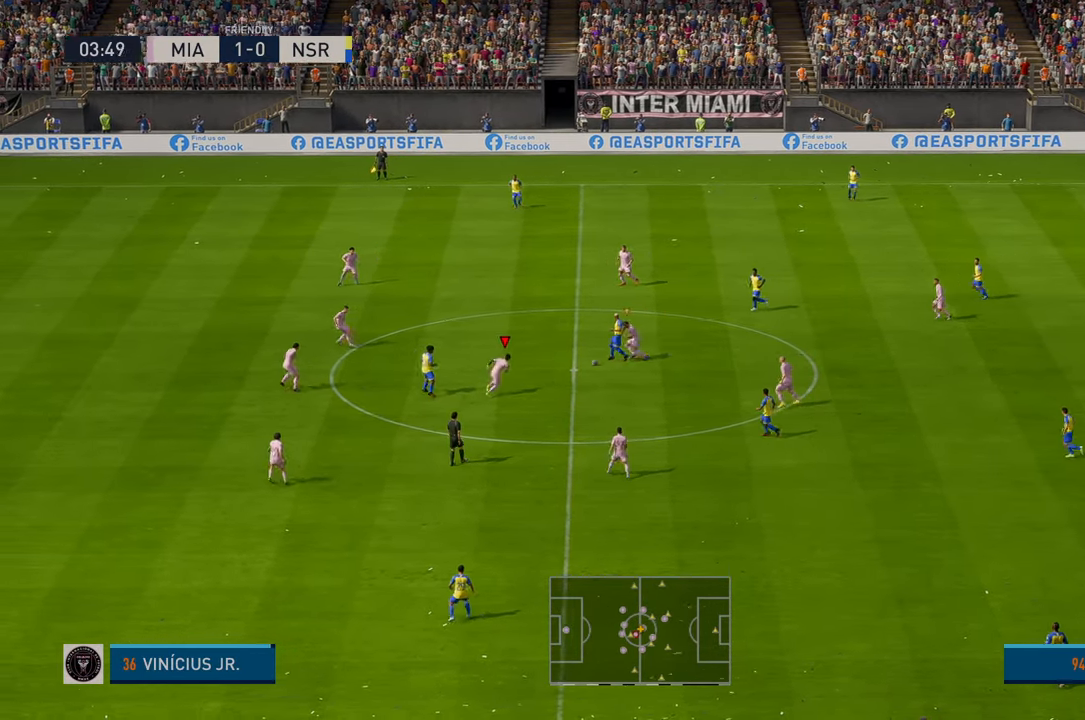
{"buttons": ["R2"], "left_stick": "up", "events": [[350, "left_stick", "up"]]}
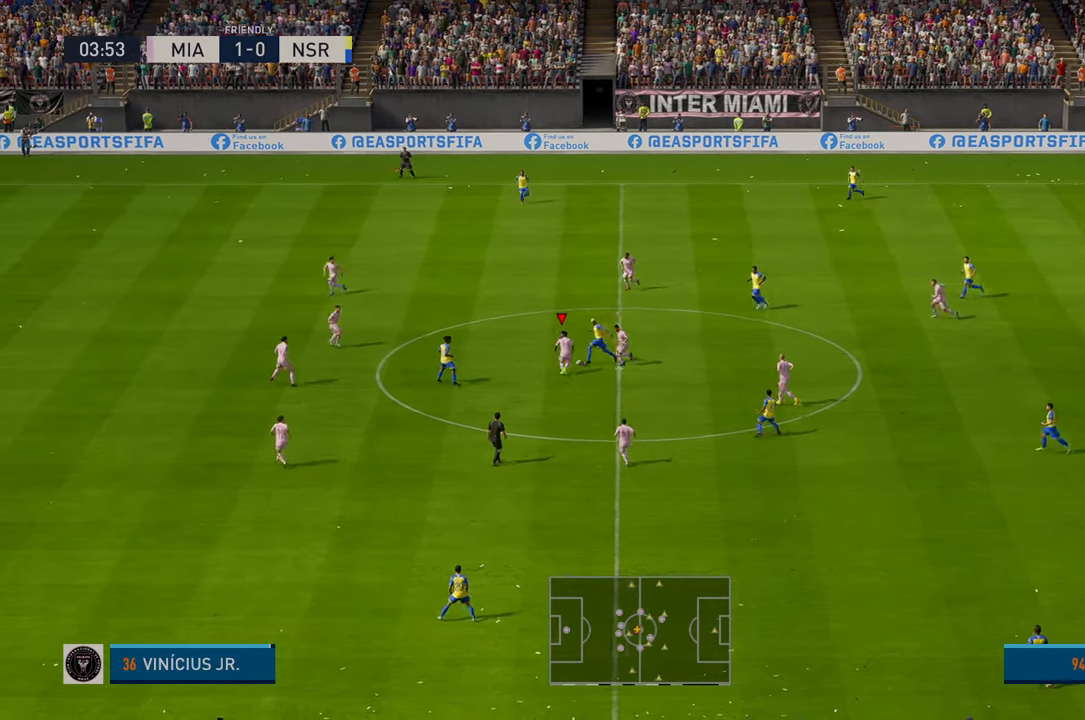
{"buttons": ["R2"], "left_stick": "up", "events": [[50, "R2", "up"], [166, "R2", "down"]]}
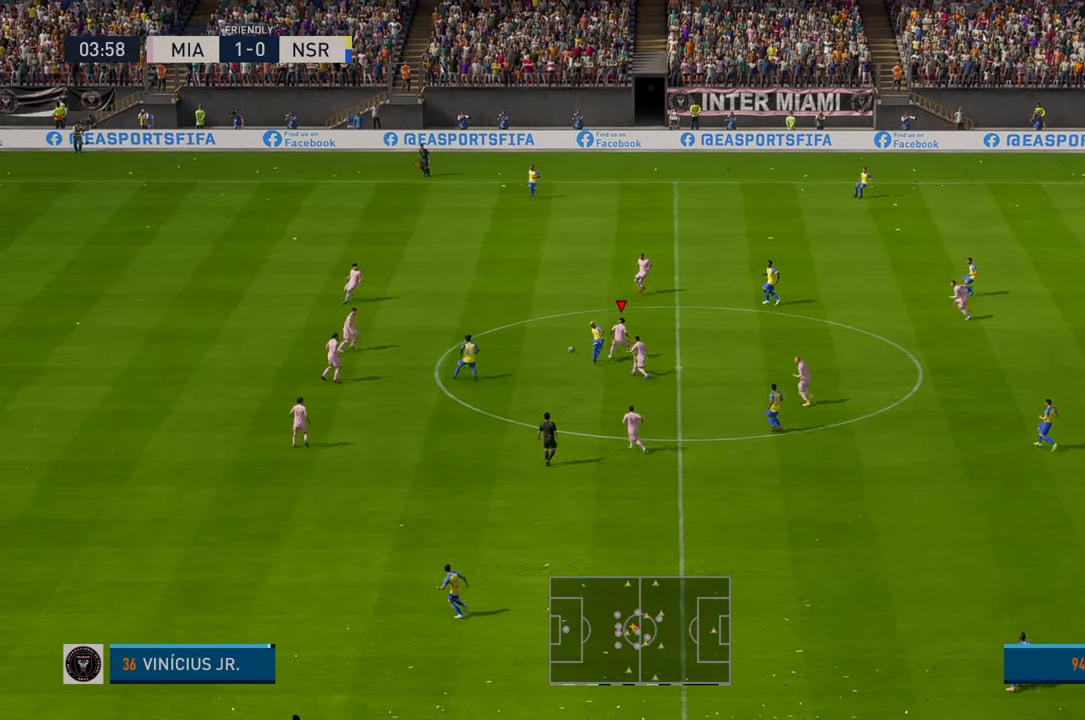
{"buttons": ["R2"], "left_stick": "up", "events": []}
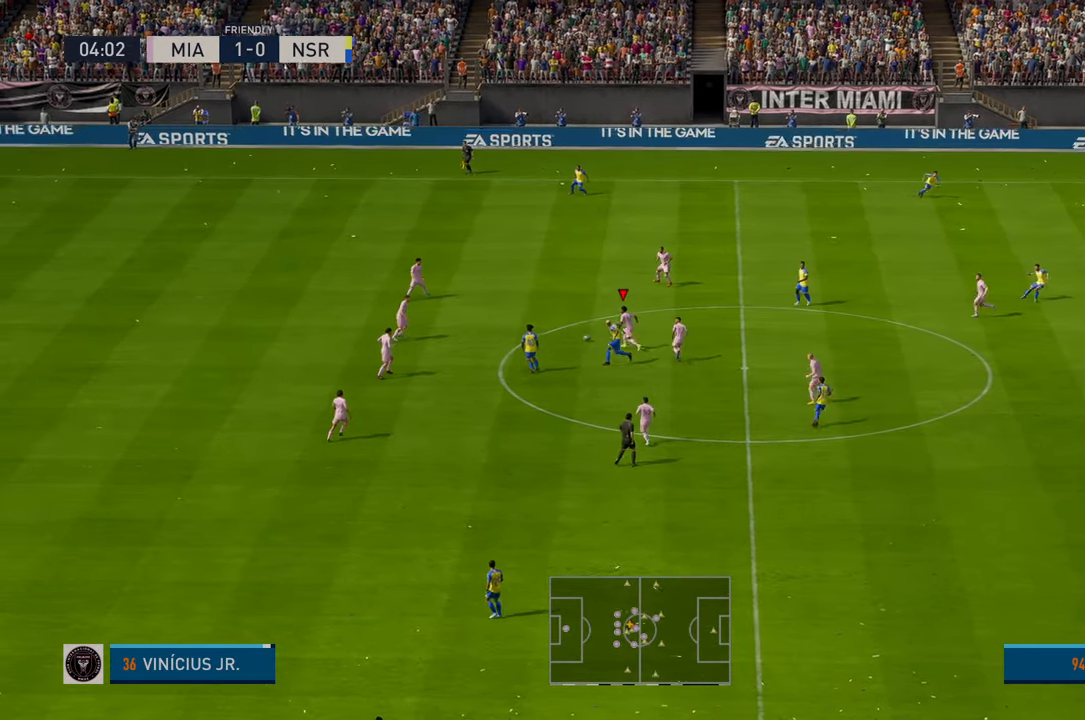
{"buttons": [], "left_stick": "up-right", "events": [[266, "A", "down"], [366, "A", "up"], [366, "R2", "up"], [466, "left_stick", "up-right"]]}
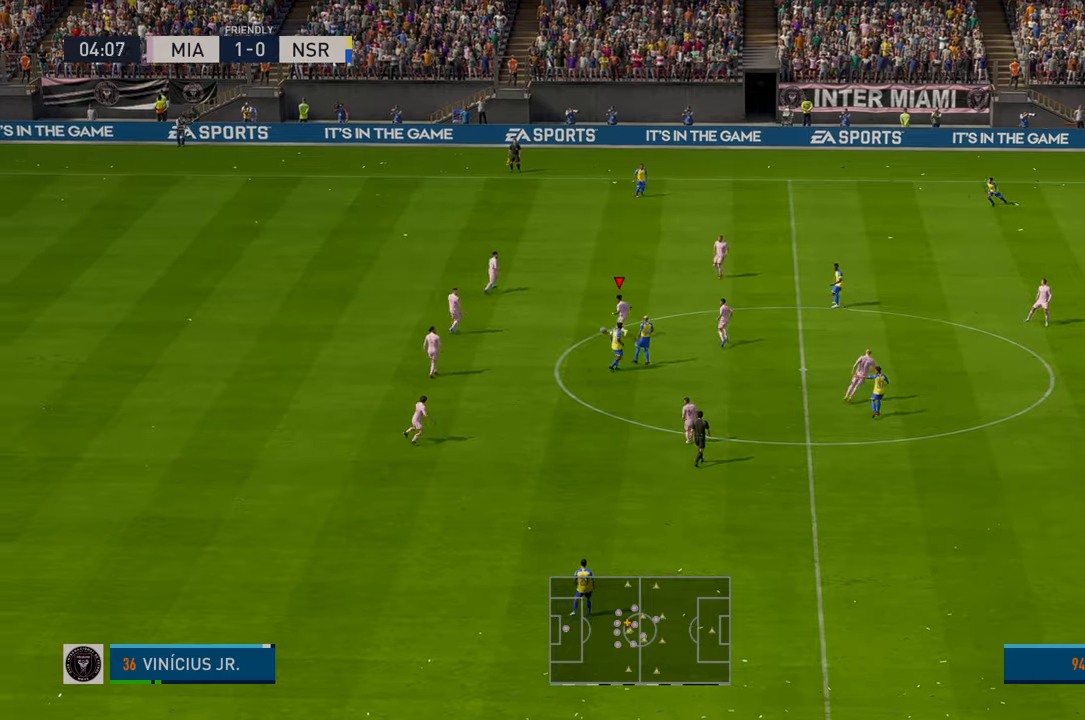
{"buttons": ["R2"], "left_stick": "up-right", "events": [[250, "R2", "down"]]}